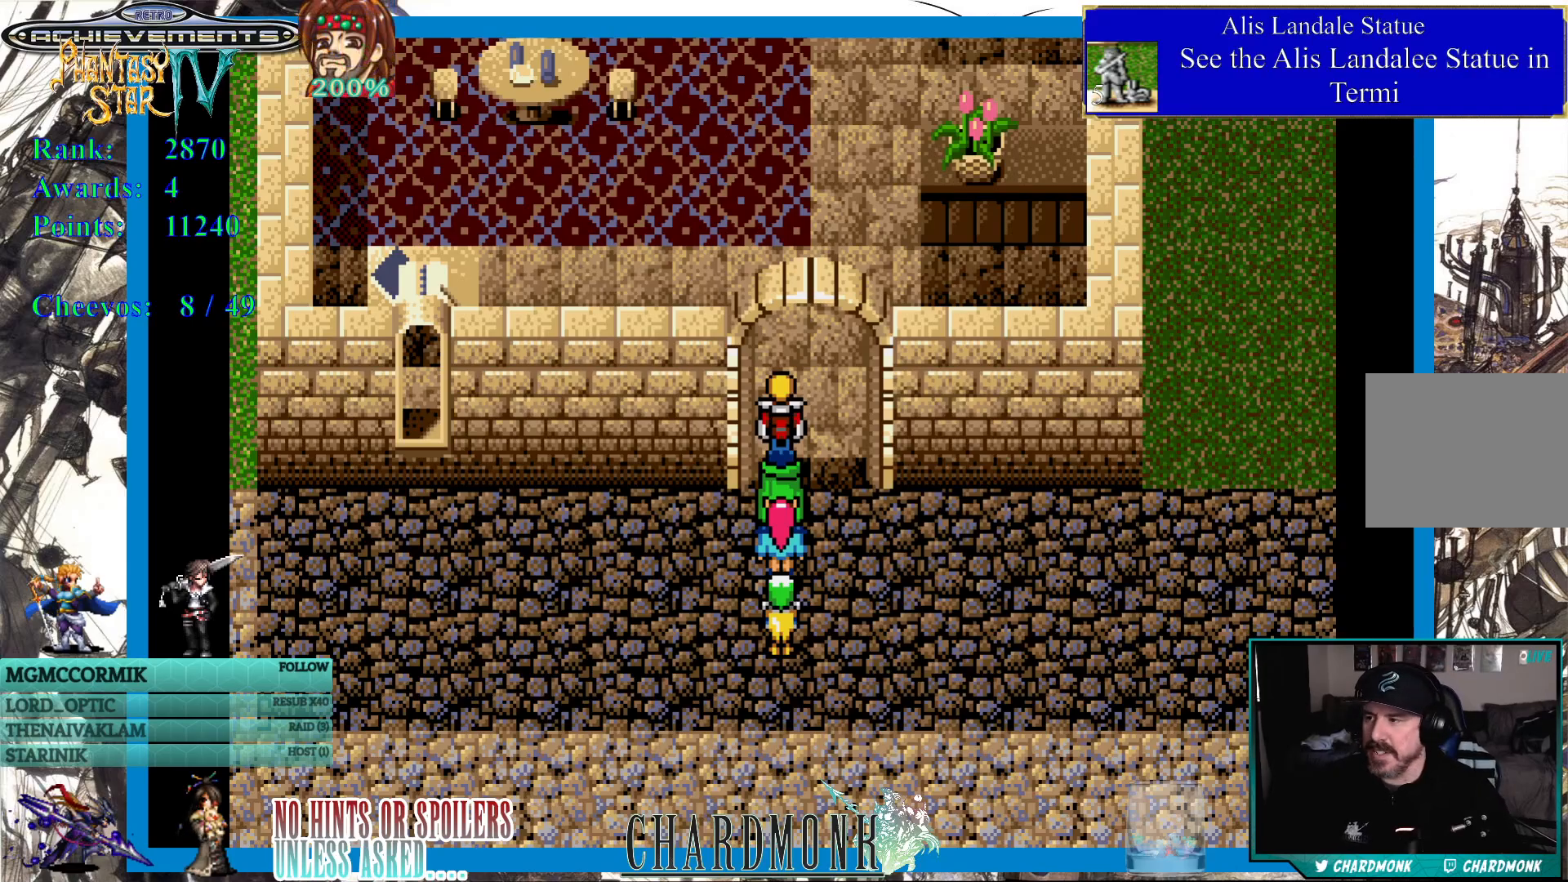
Gameplay with a controller (PlayStation layout); each line is a JSON object with the inputs held at the frame after it. "events" lists button and stick changes between this image and that frame as [ms after this image, input, new state], when the widget could be followed in between.
{"buttons": ["DPAD_UP"], "left_stick": "center", "right_stick": "center", "events": [[283, "DPAD_UP", "down"]]}
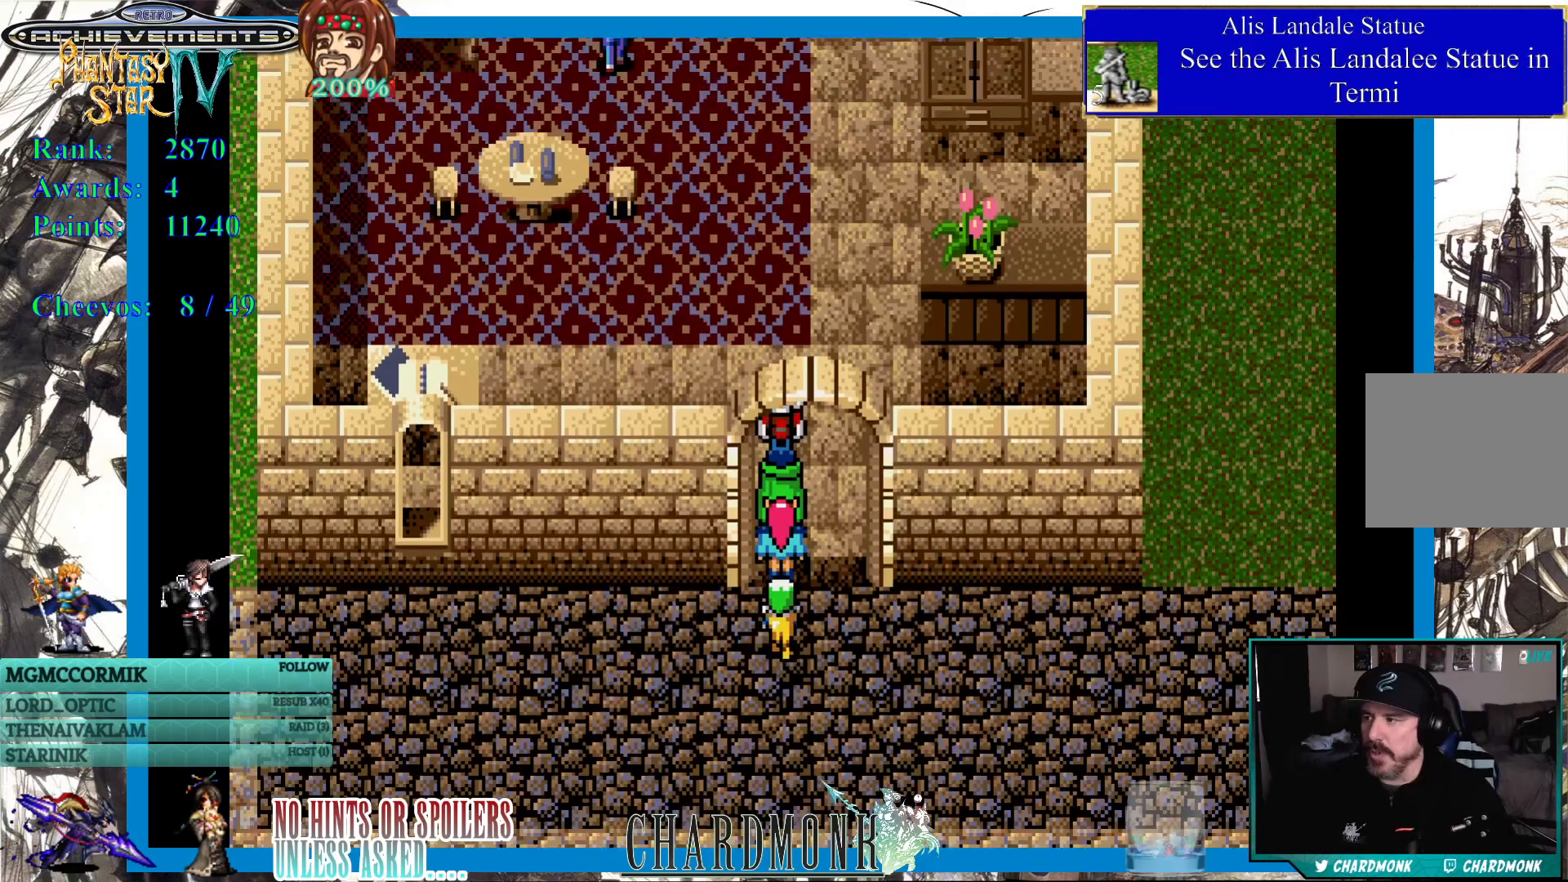
{"buttons": ["DPAD_UP"], "left_stick": "center", "right_stick": "center", "events": [[233, "DPAD_UP", "up"], [283, "DPAD_UP", "down"]]}
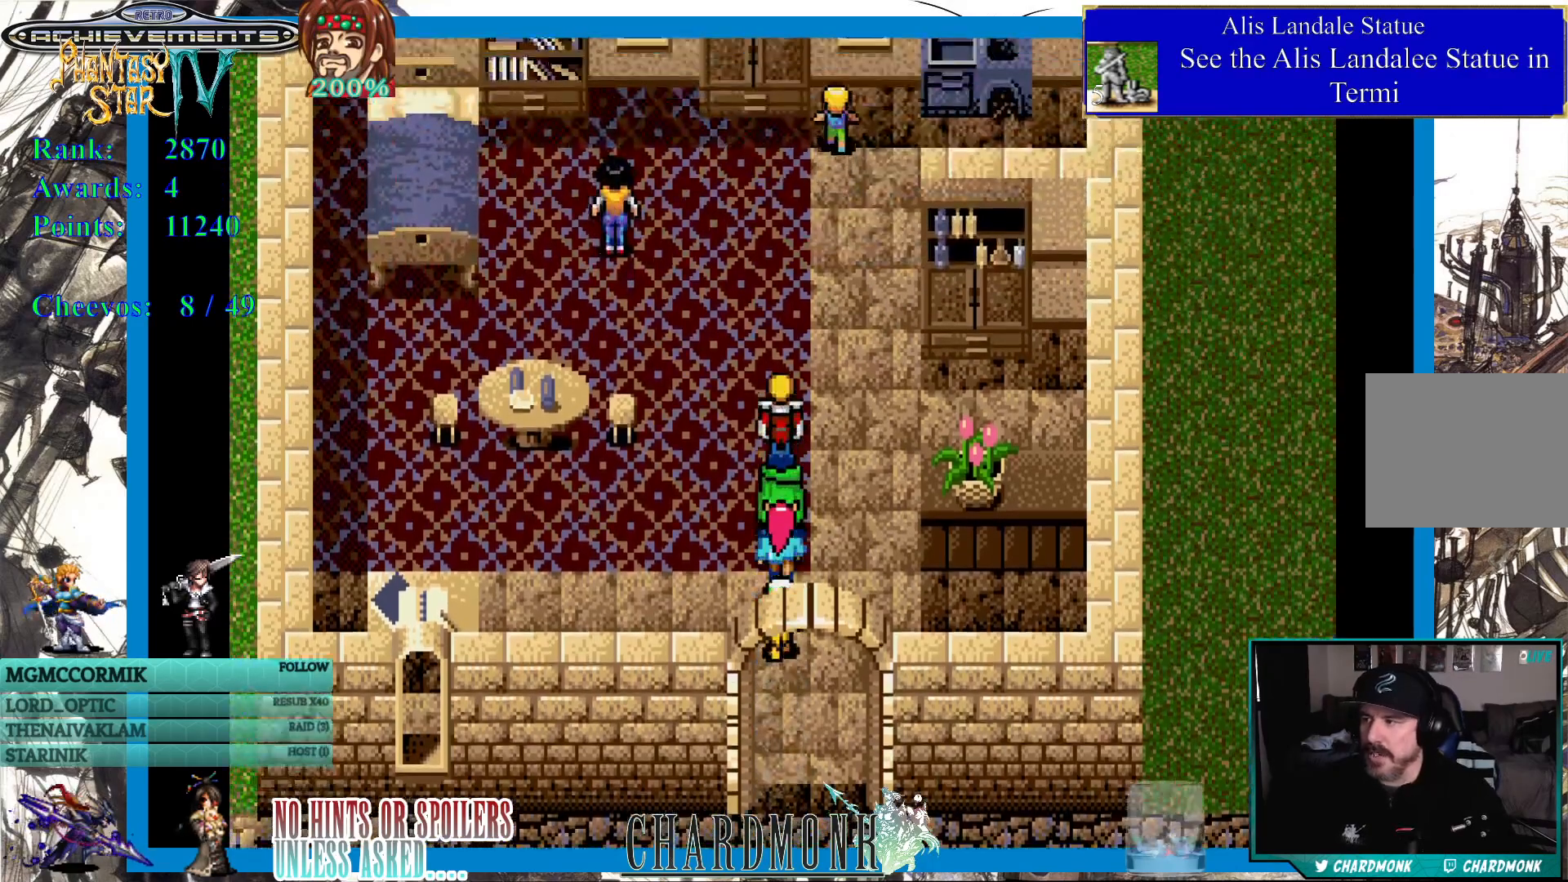
{"buttons": [], "left_stick": "center", "right_stick": "center", "events": [[50, "DPAD_UP", "up"]]}
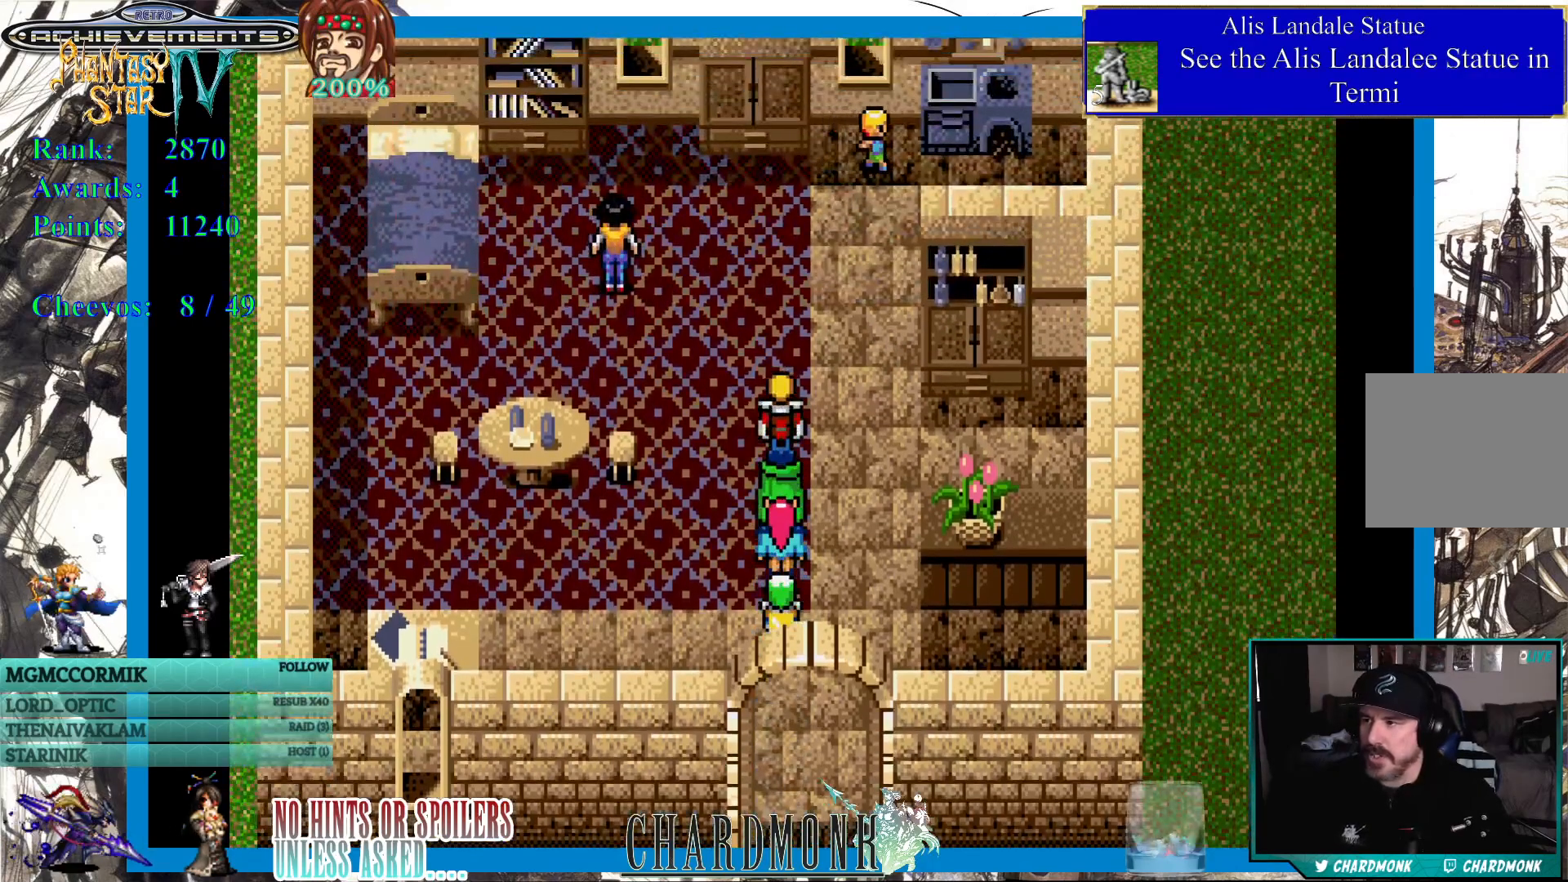
{"buttons": ["DPAD_LEFT"], "left_stick": "center", "right_stick": "center", "events": [[50, "DPAD_UP", "down"], [433, "DPAD_LEFT", "down"], [450, "DPAD_UP", "up"]]}
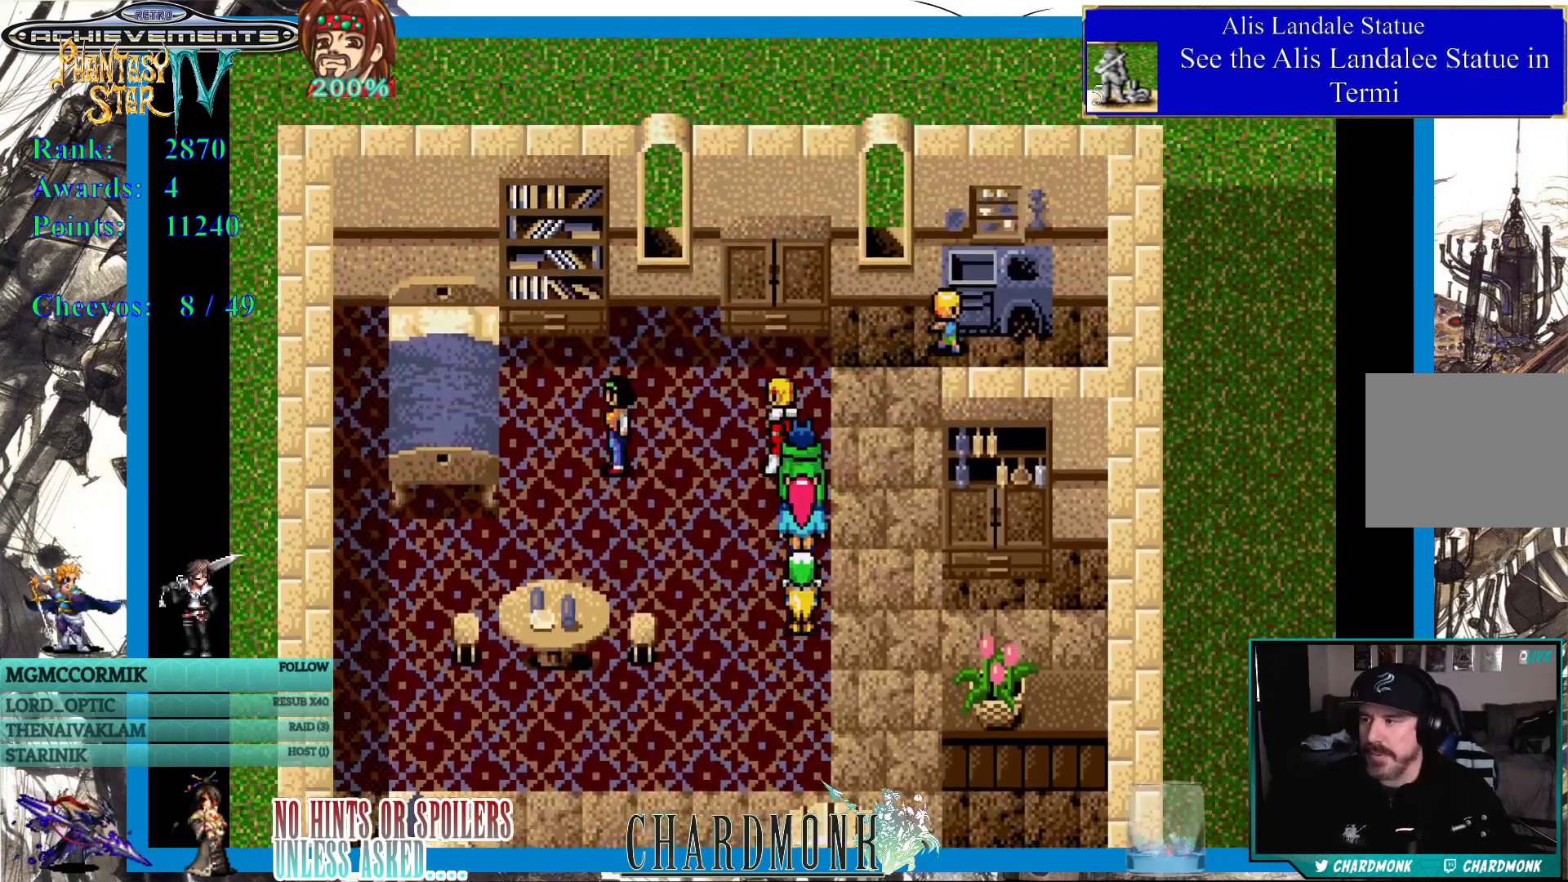
{"buttons": ["CIRCLE"], "left_stick": "center", "right_stick": "center", "events": [[467, "CIRCLE", "down"], [500, "DPAD_LEFT", "up"]]}
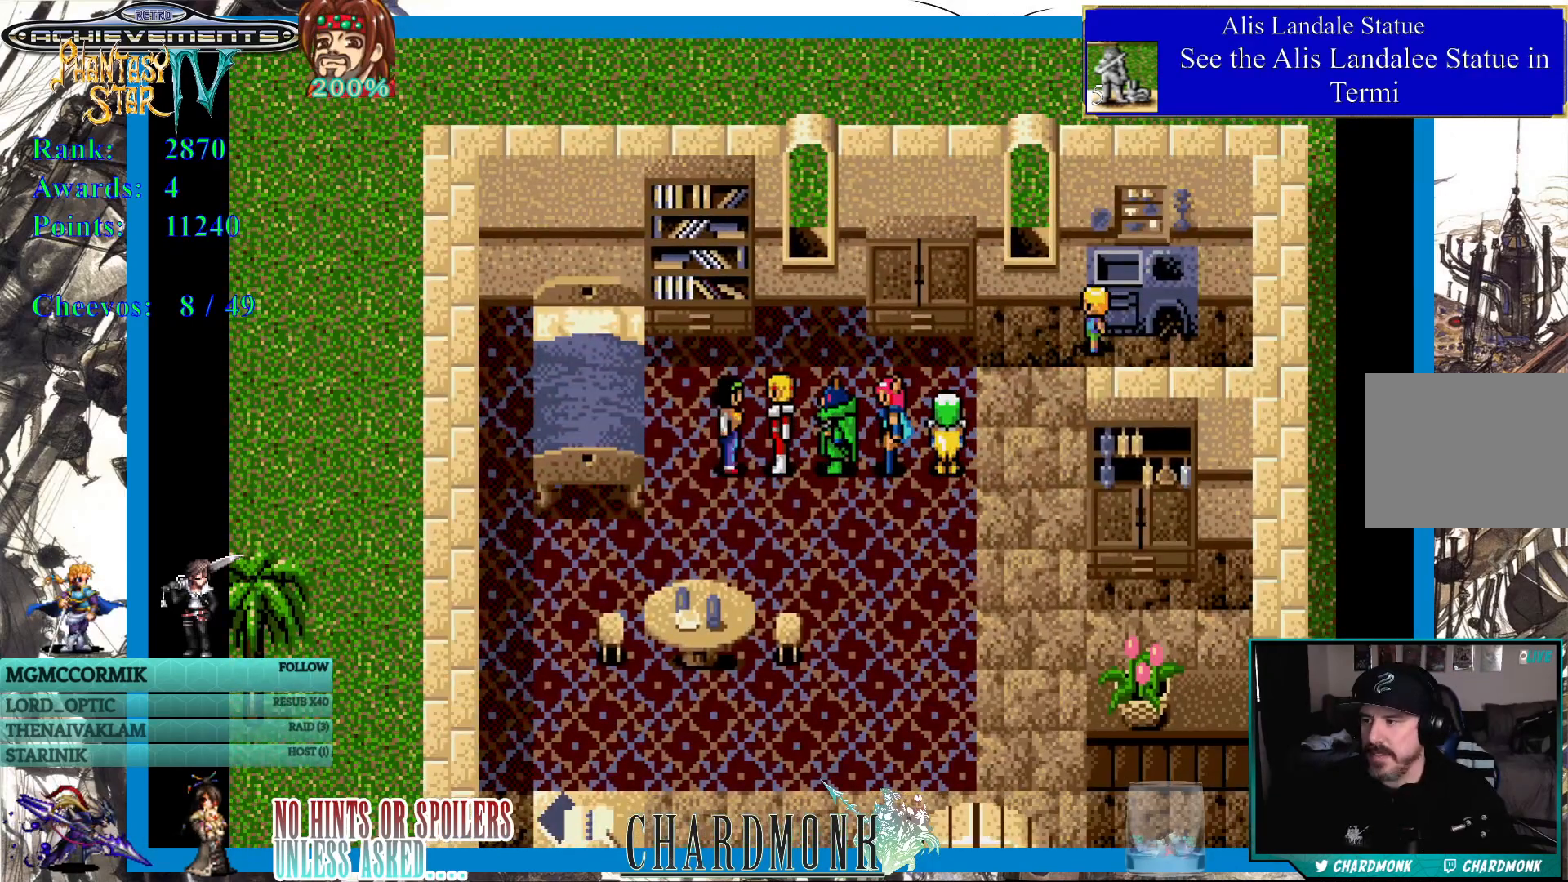
{"buttons": ["CIRCLE"], "left_stick": "center", "right_stick": "center", "events": [[183, "CIRCLE", "up"], [367, "CIRCLE", "down"]]}
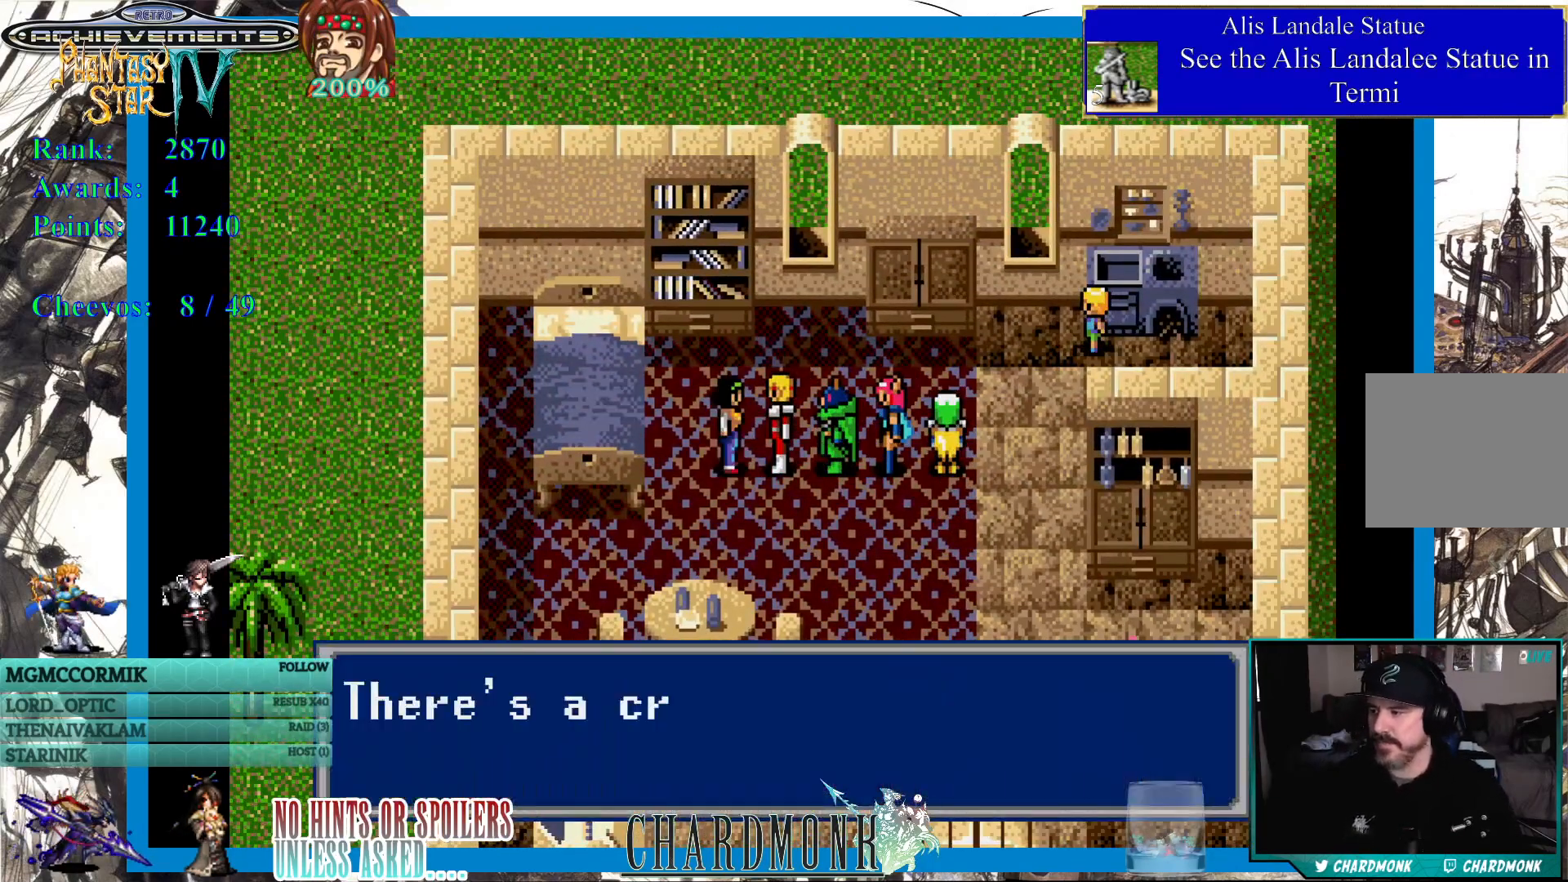
{"buttons": [], "left_stick": "center", "right_stick": "center", "events": [[83, "CIRCLE", "up"]]}
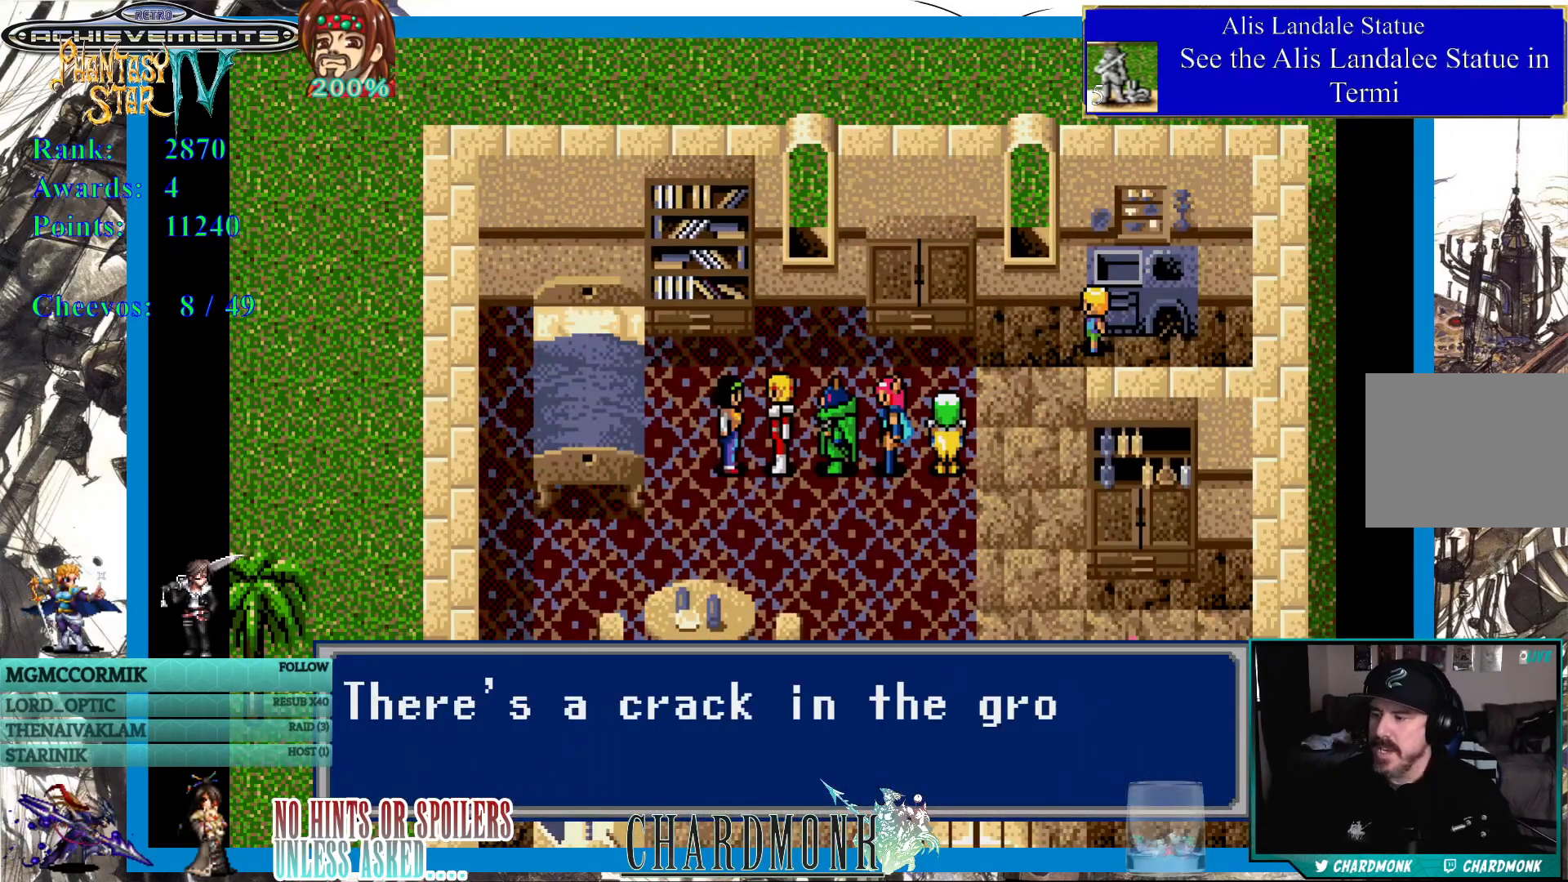
{"buttons": [], "left_stick": "center", "right_stick": "center", "events": []}
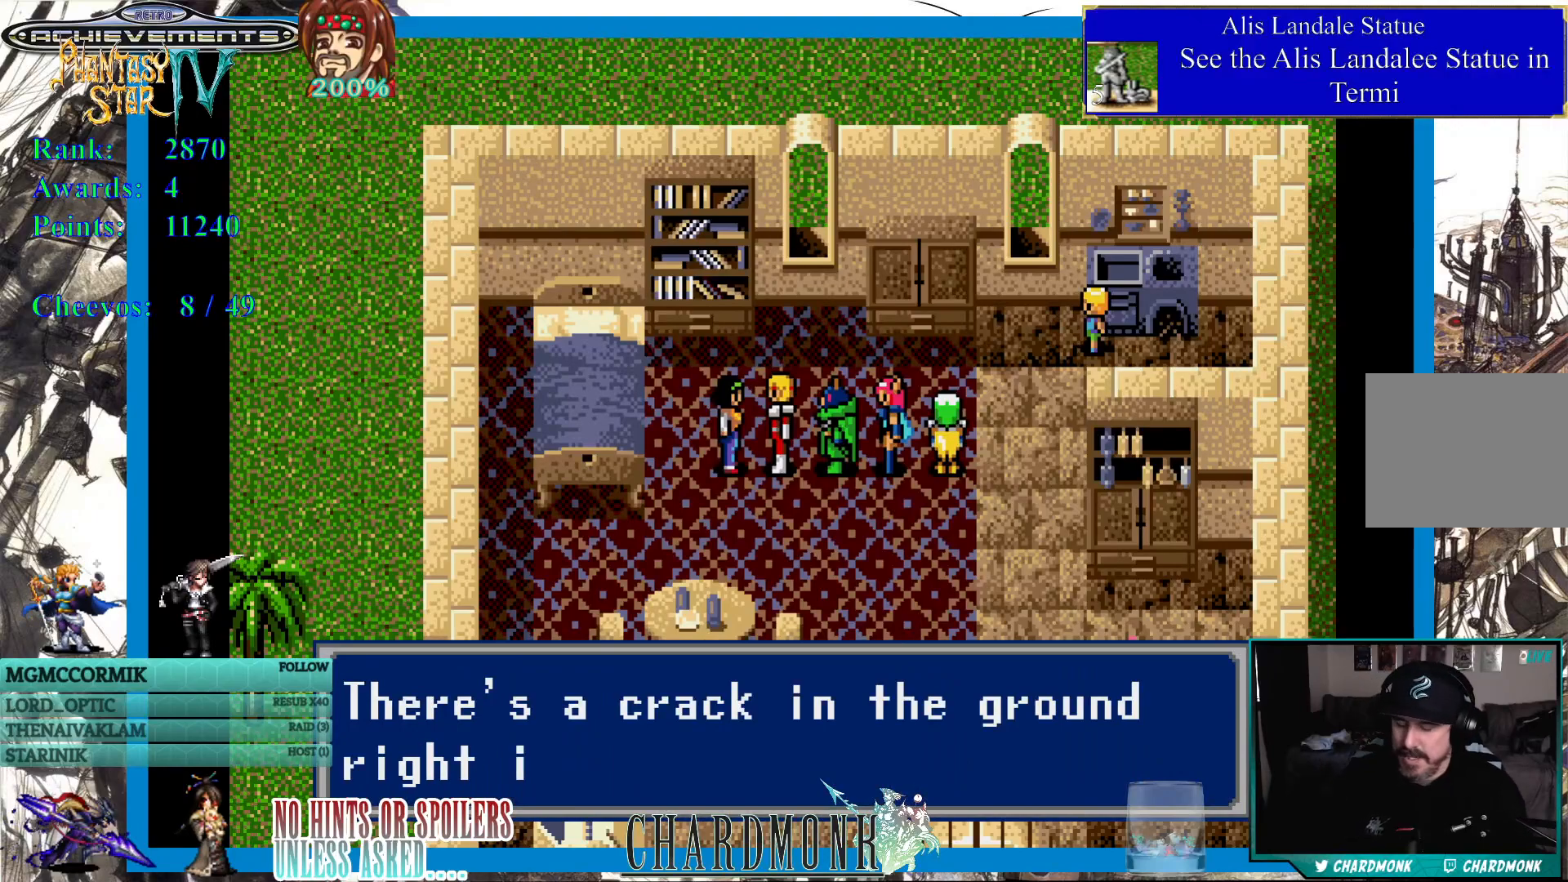
{"buttons": [], "left_stick": "center", "right_stick": "center", "events": []}
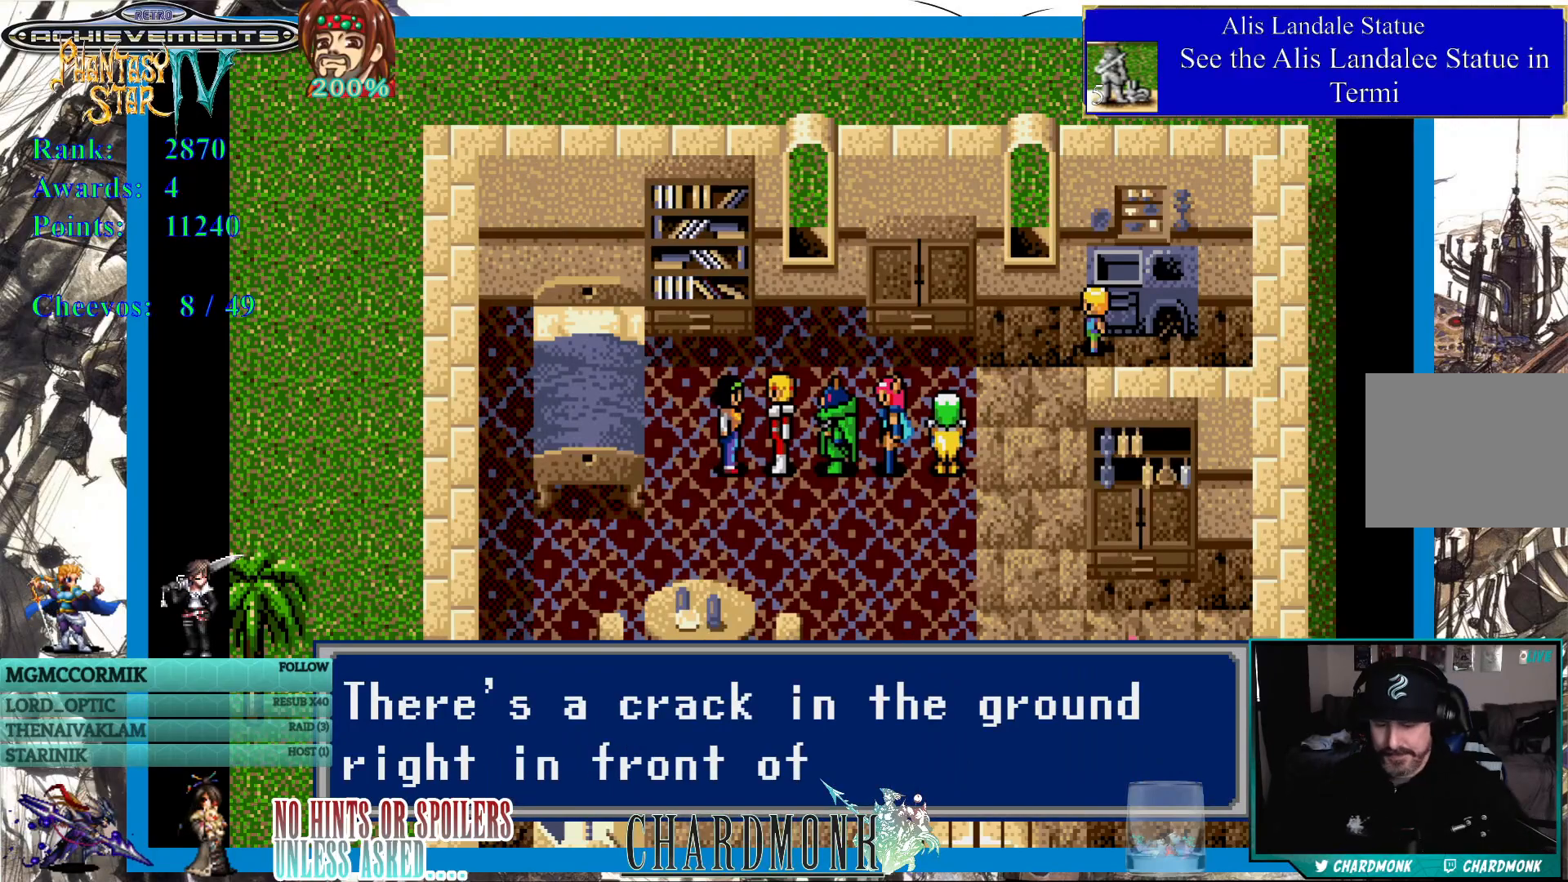
{"buttons": [], "left_stick": "center", "right_stick": "center", "events": []}
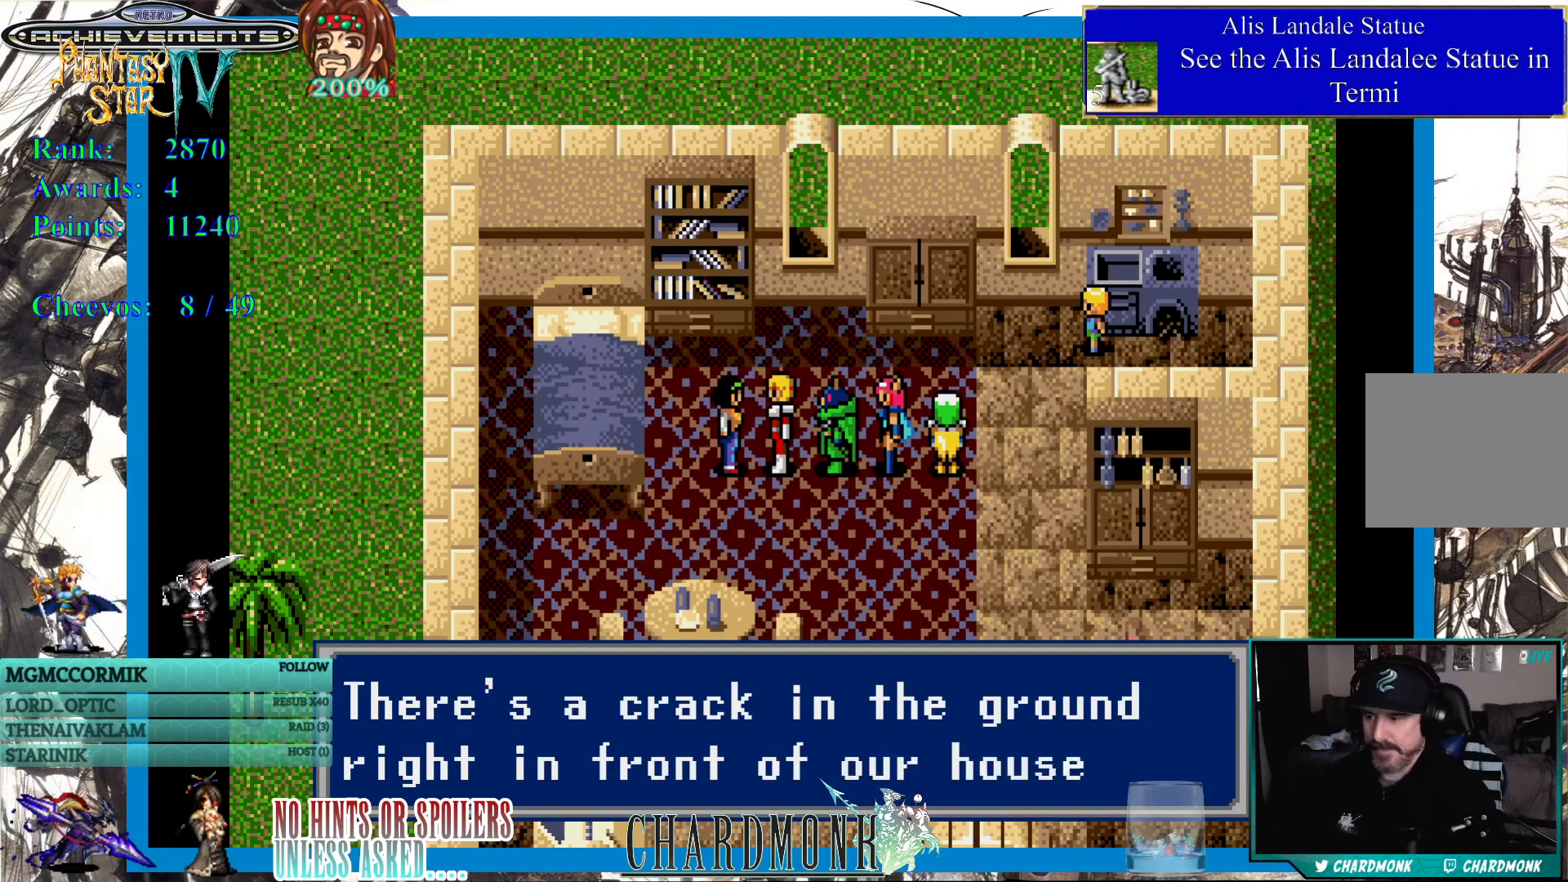
{"buttons": [], "left_stick": "center", "right_stick": "center", "events": []}
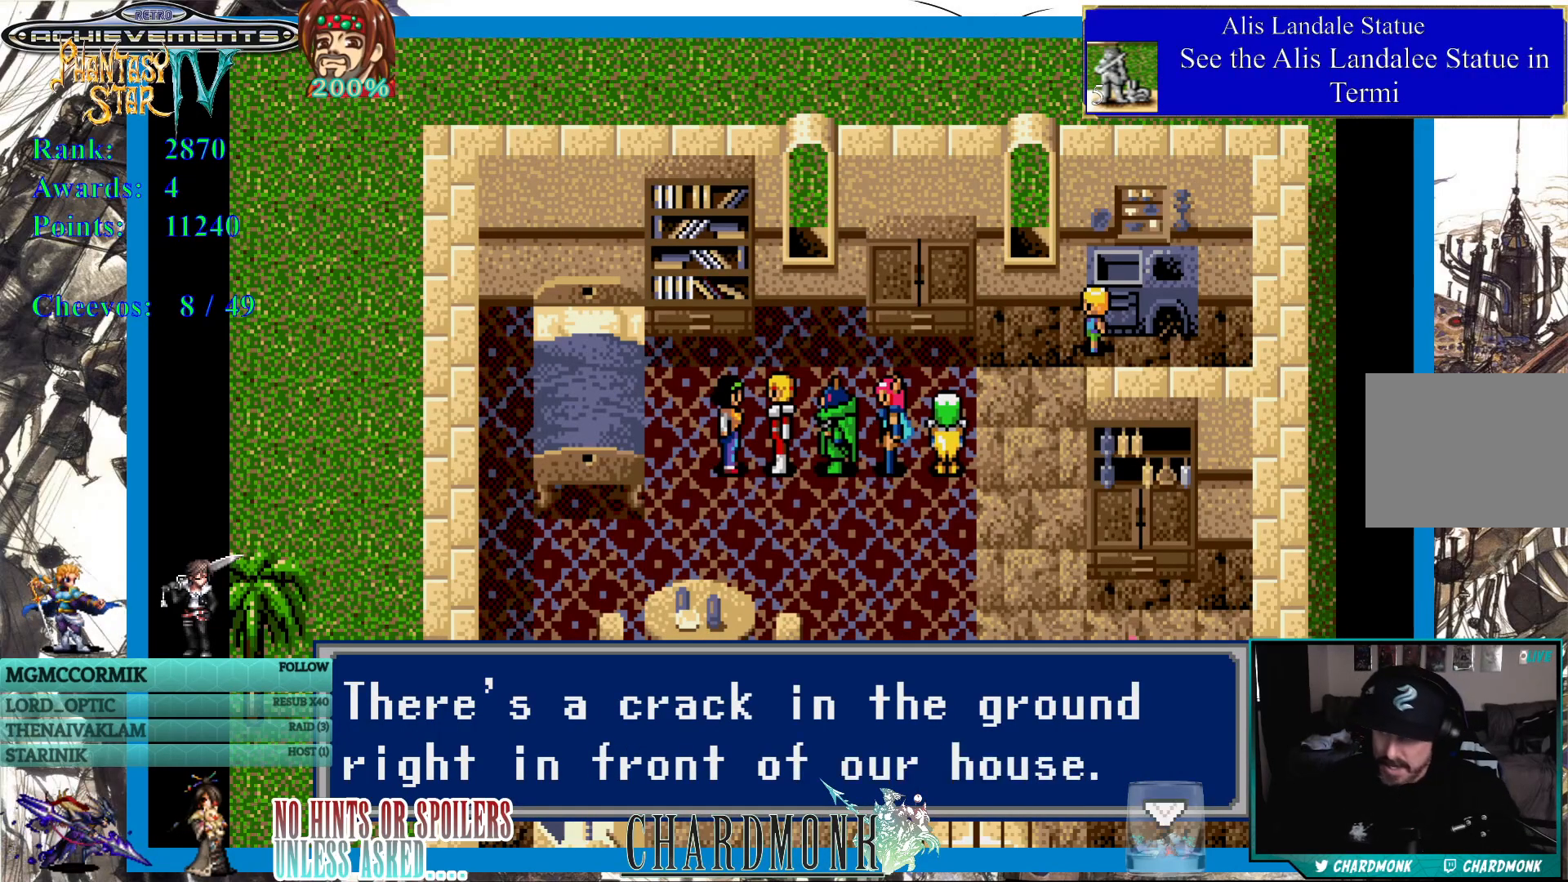
{"buttons": [], "left_stick": "center", "right_stick": "center", "events": []}
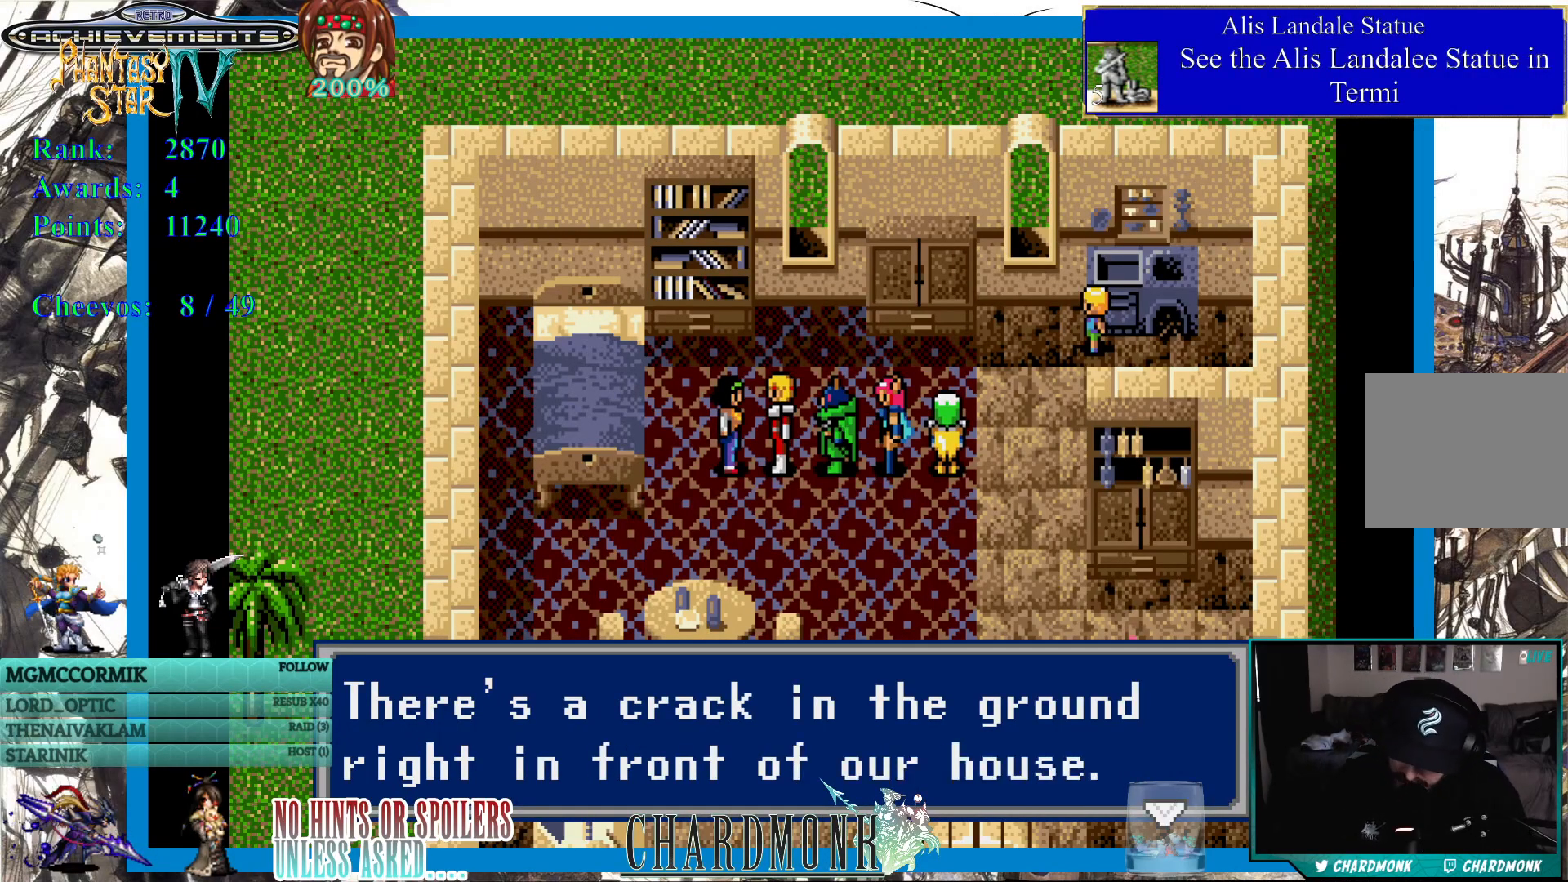
{"buttons": [], "left_stick": "center", "right_stick": "center", "events": []}
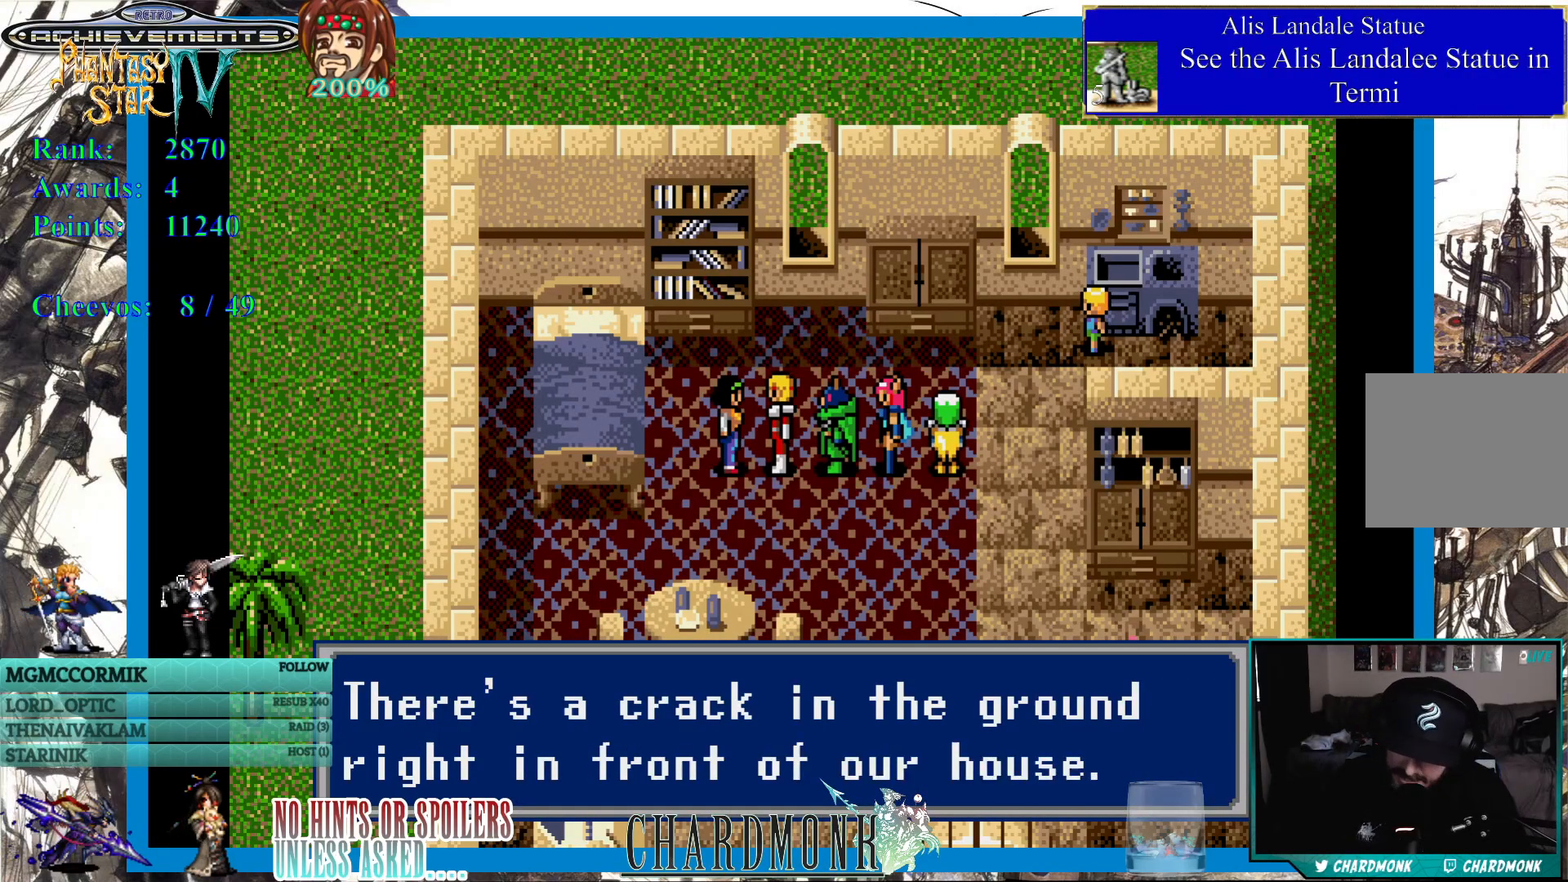
{"buttons": [], "left_stick": "center", "right_stick": "center", "events": []}
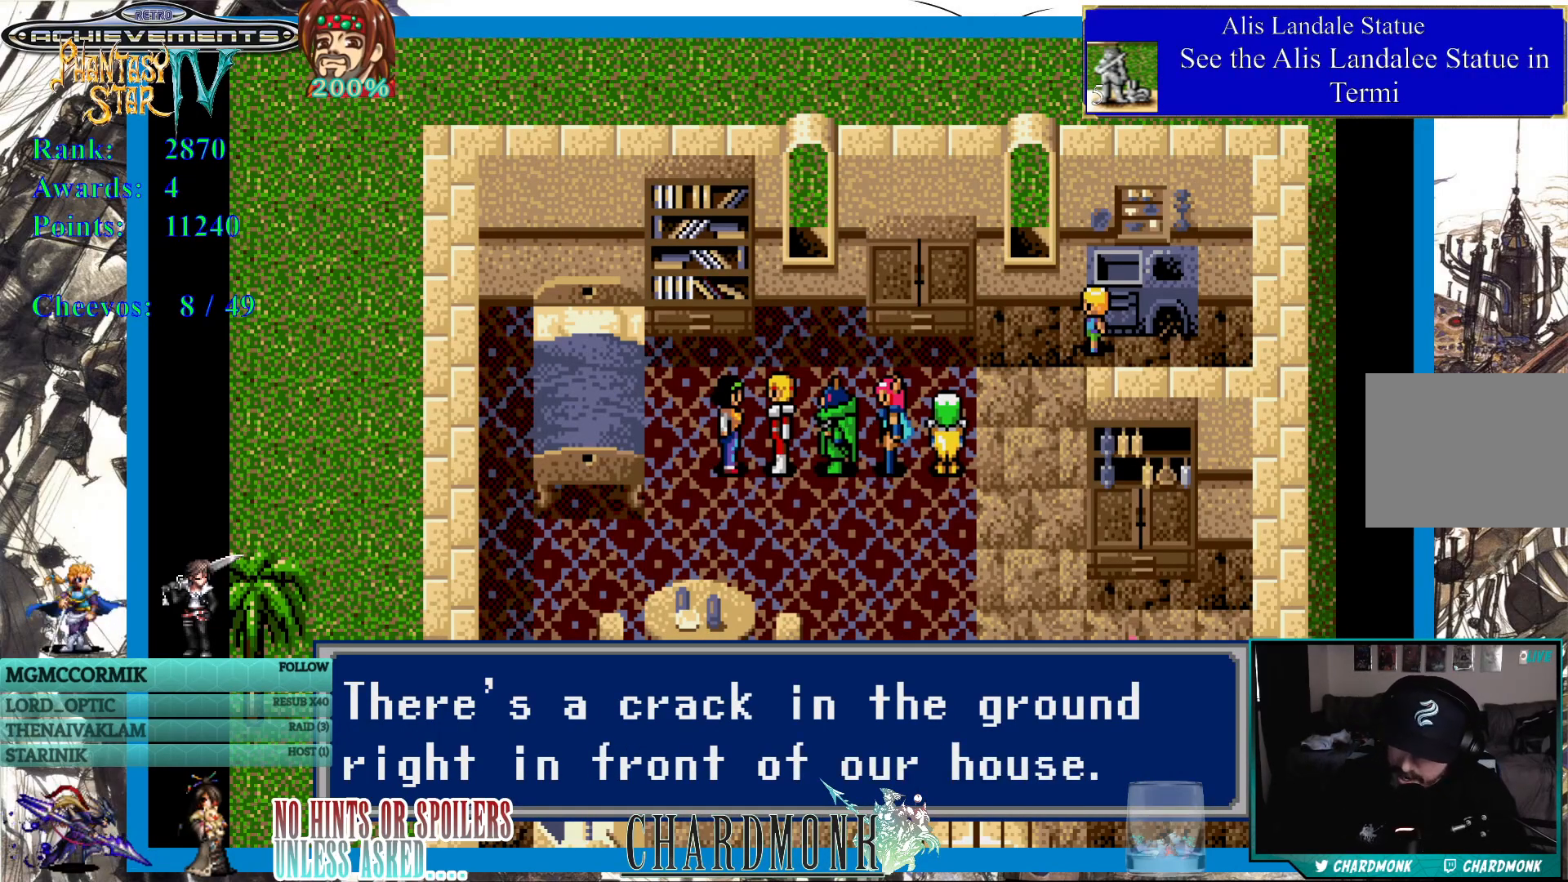
{"buttons": ["CIRCLE"], "left_stick": "center", "right_stick": "center", "events": [[500, "CIRCLE", "down"]]}
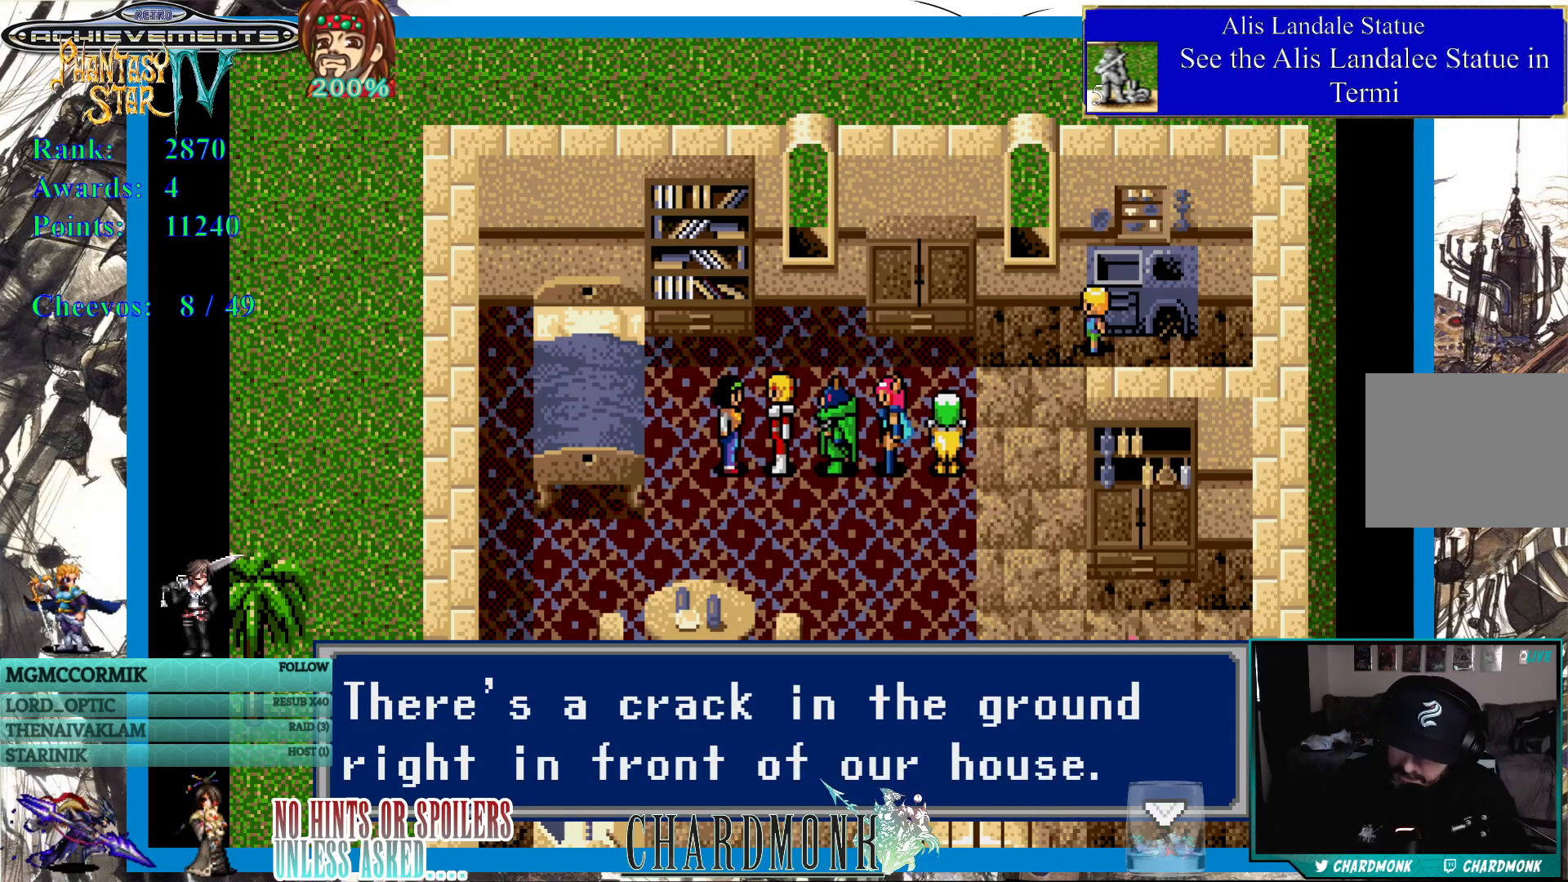
{"buttons": [], "left_stick": "center", "right_stick": "center", "events": [[133, "CIRCLE", "up"]]}
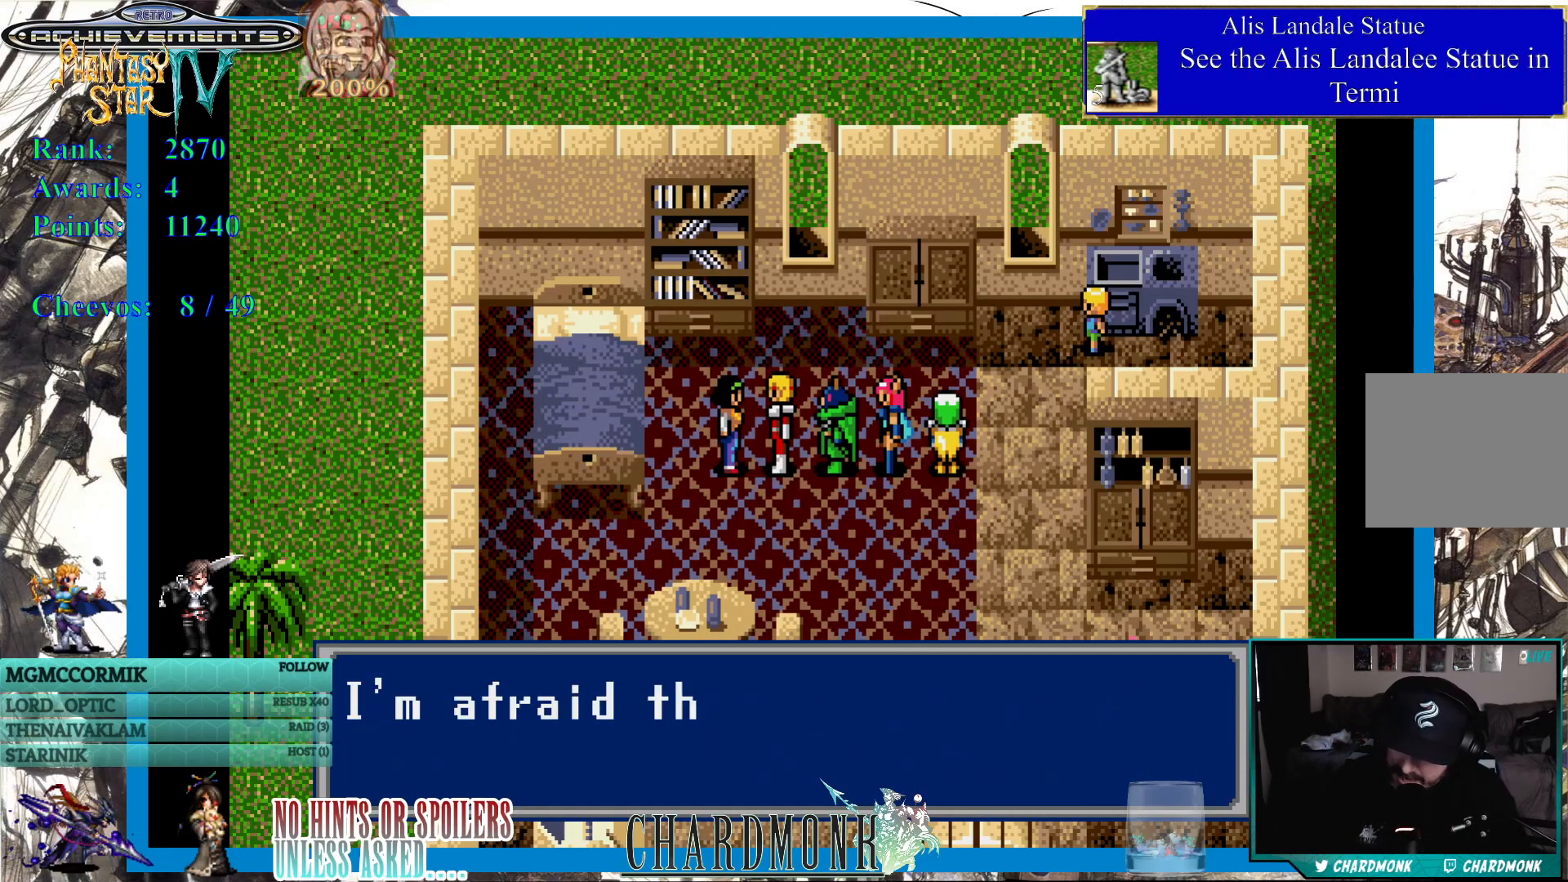
{"buttons": [], "left_stick": "center", "right_stick": "center", "events": []}
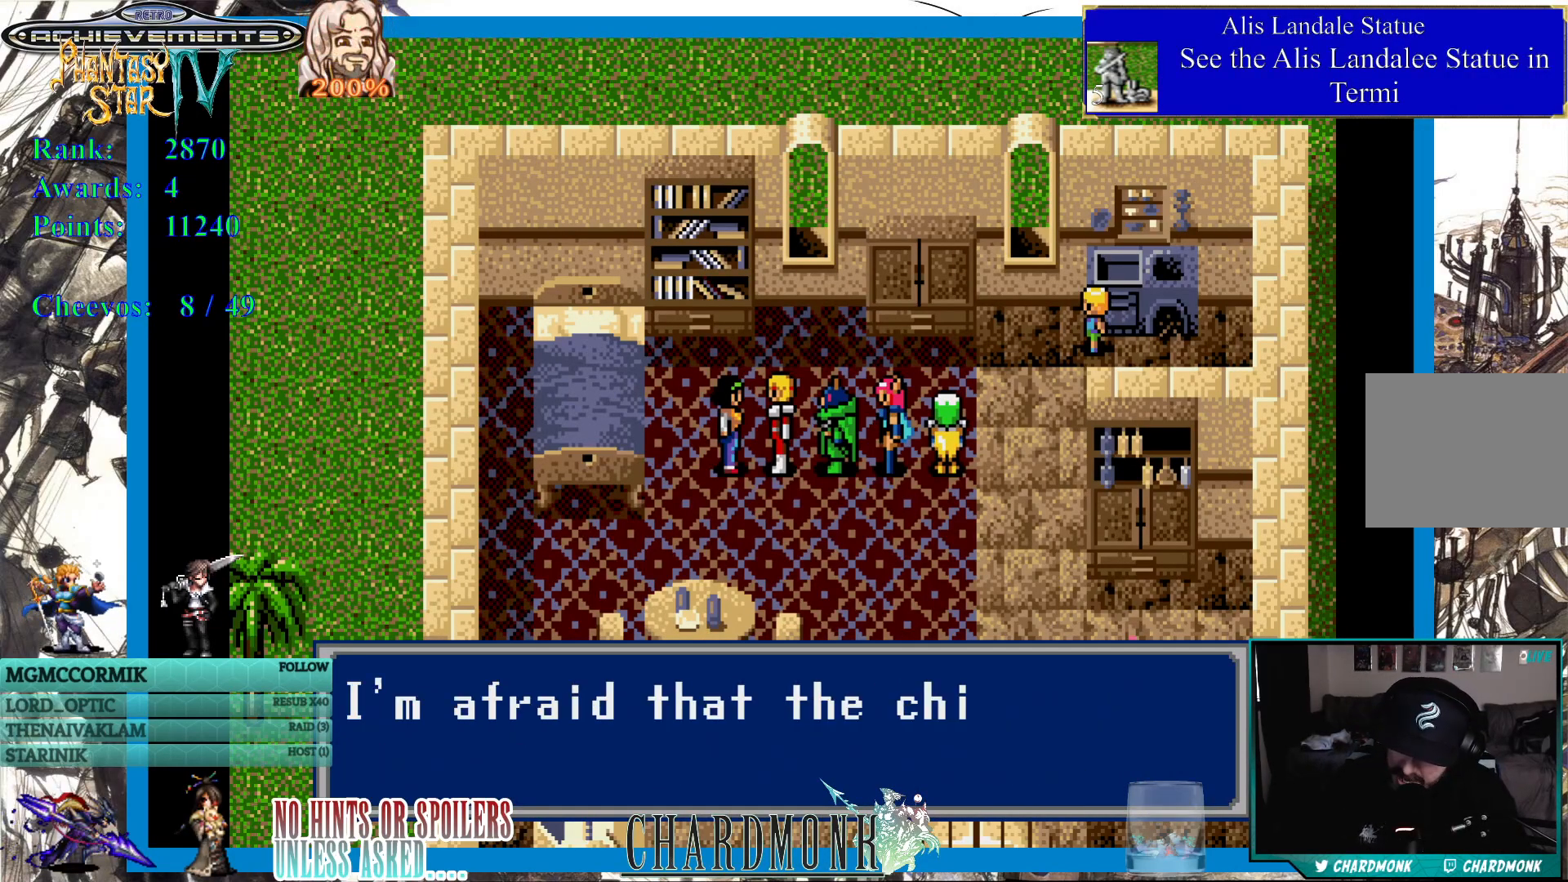
{"buttons": [], "left_stick": "center", "right_stick": "center", "events": []}
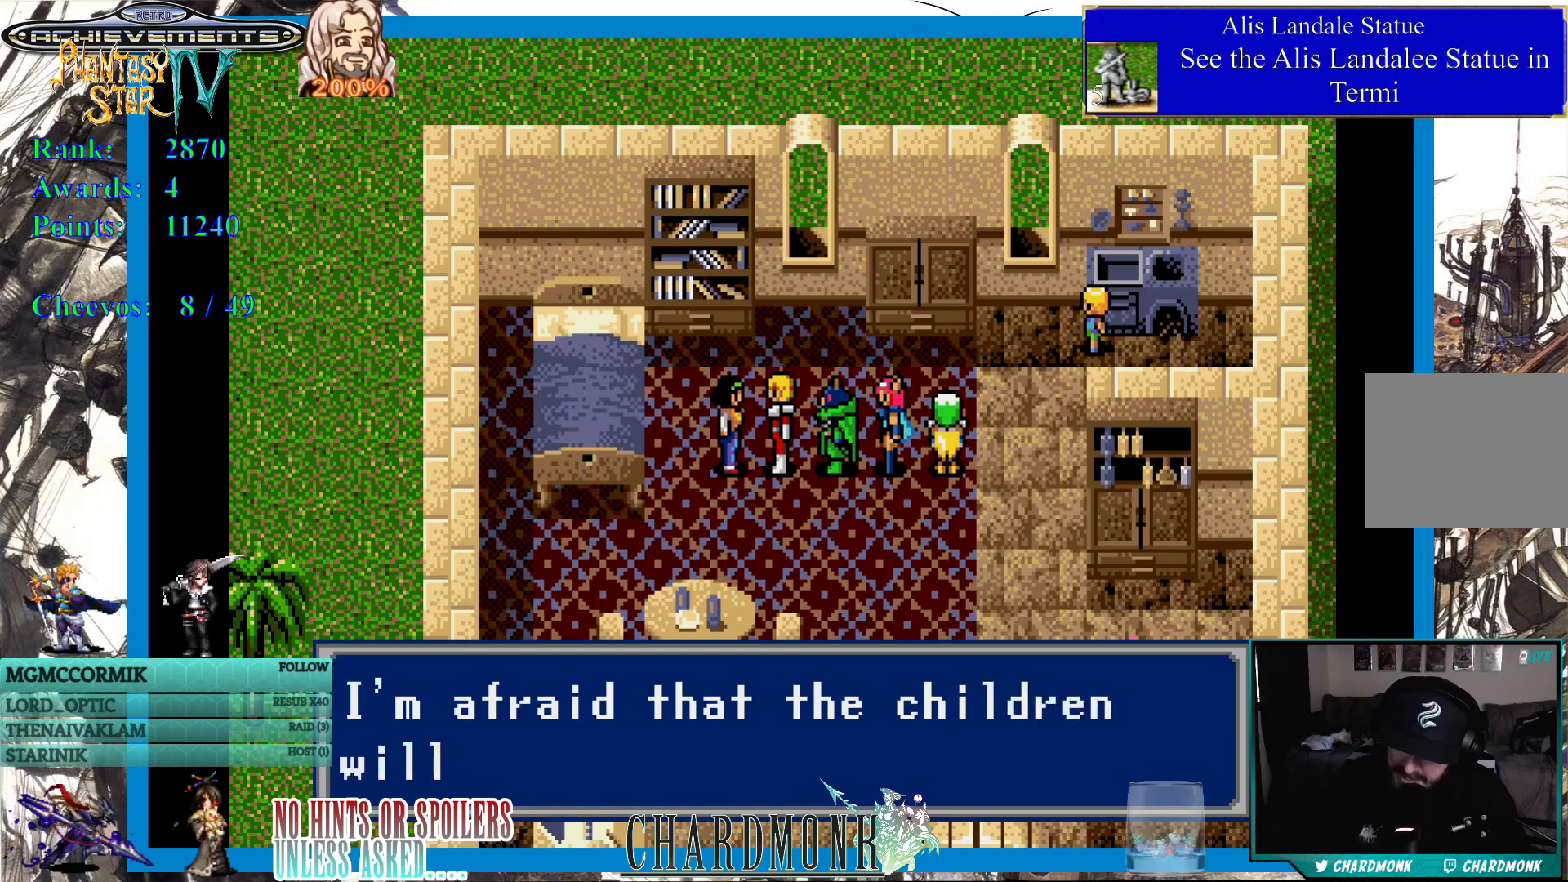
{"buttons": [], "left_stick": "center", "right_stick": "center", "events": []}
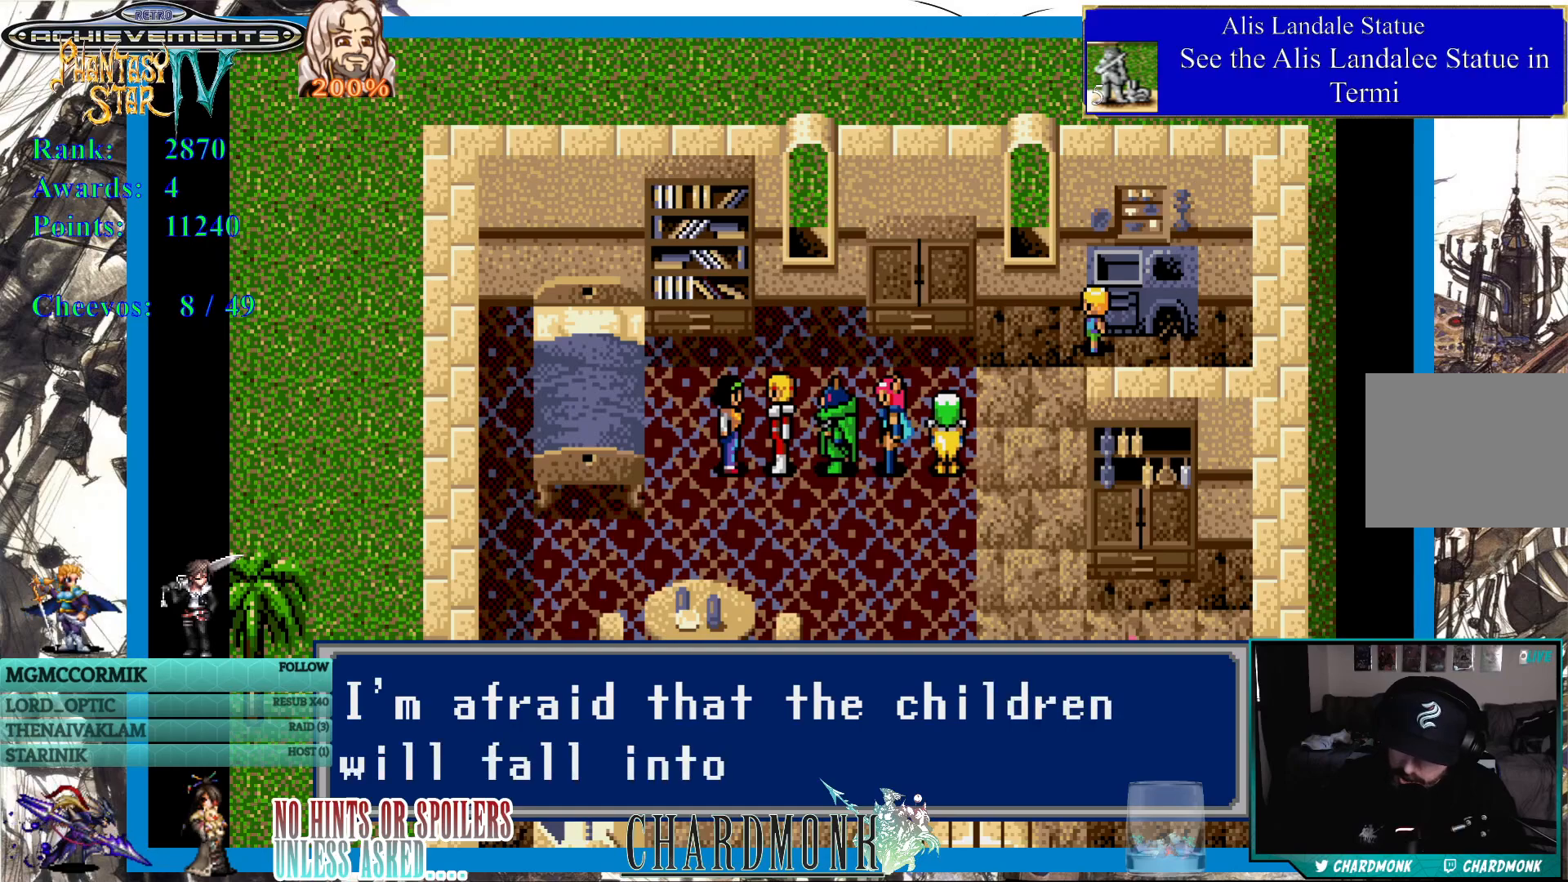
{"buttons": [], "left_stick": "center", "right_stick": "center", "events": []}
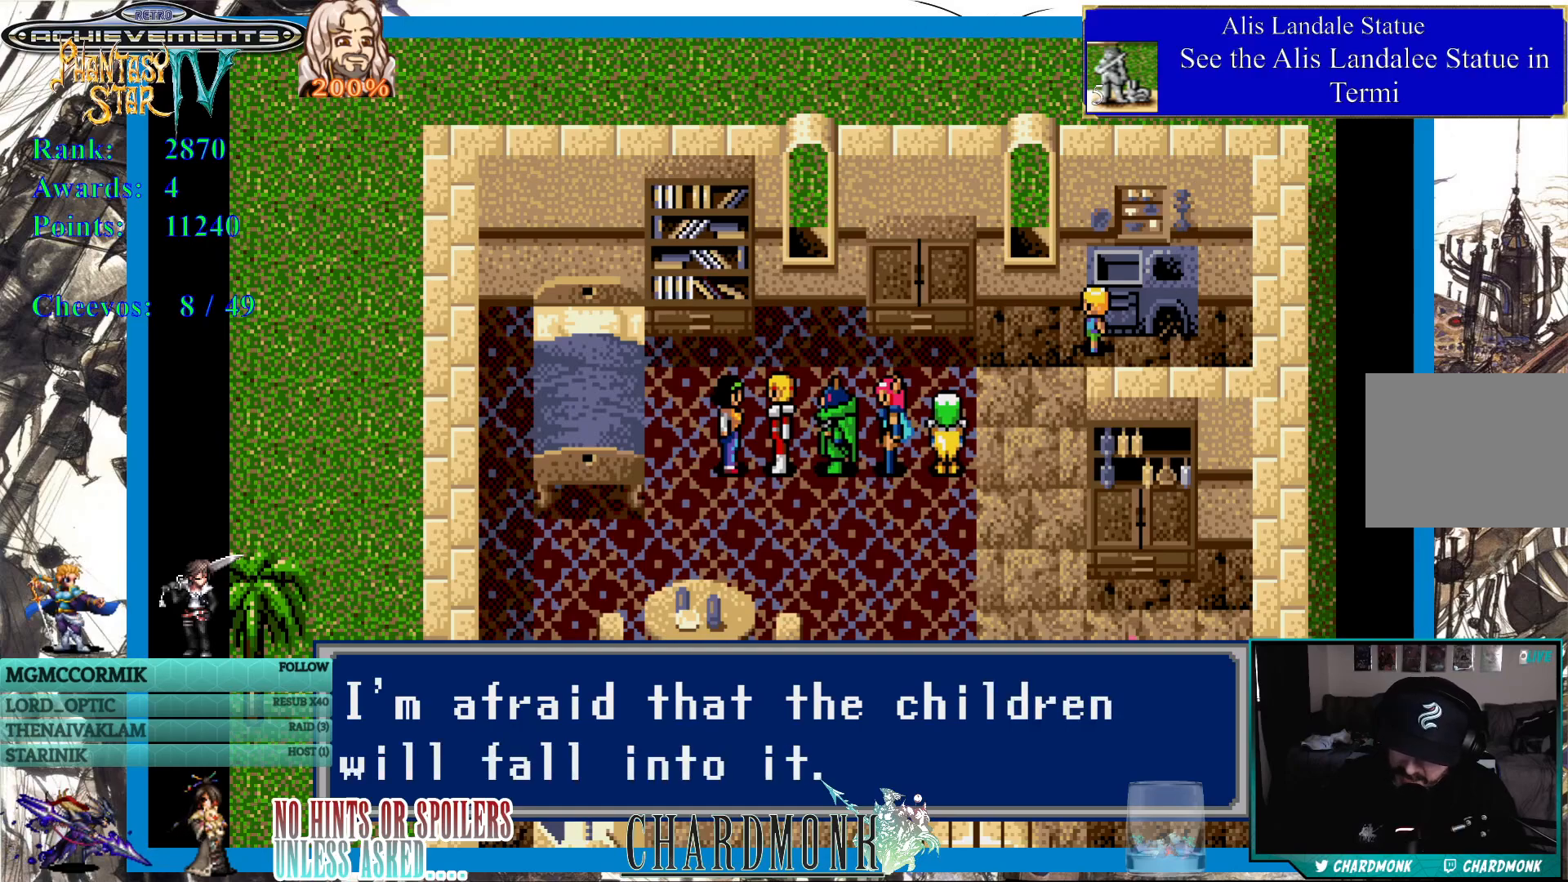
{"buttons": [], "left_stick": "center", "right_stick": "center", "events": [[17, "CIRCLE", "down"], [167, "CIRCLE", "up"]]}